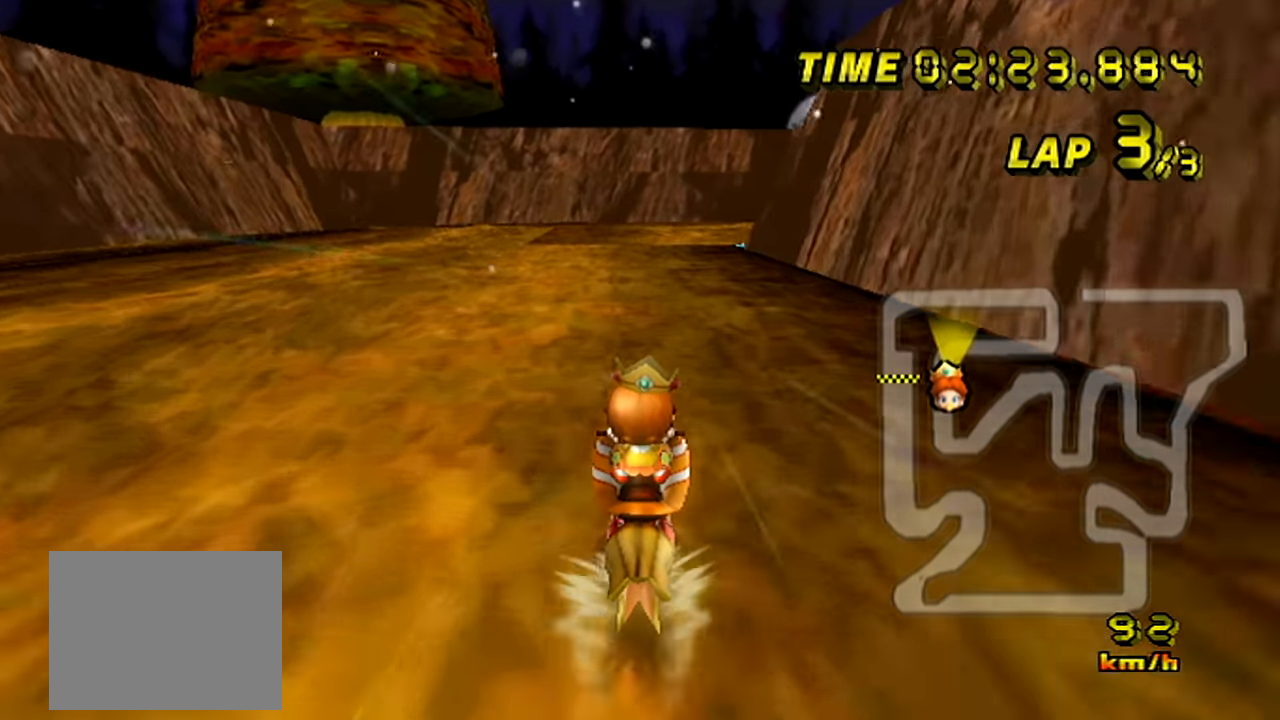
Gameplay with a controller (Nintendo layout); each line is a JSON object with the inputs held at the frame after it. "events" lists button and stick changes between this image and that frame as [ms after this image, input, new state], when the widget could be followed in between. Not read: A B L1 L3 R1 R3 X Y other_buttons.
{"buttons": ["C", "Z"], "left_stick": "up-right", "events": [[233, "left_stick", "up-right"]]}
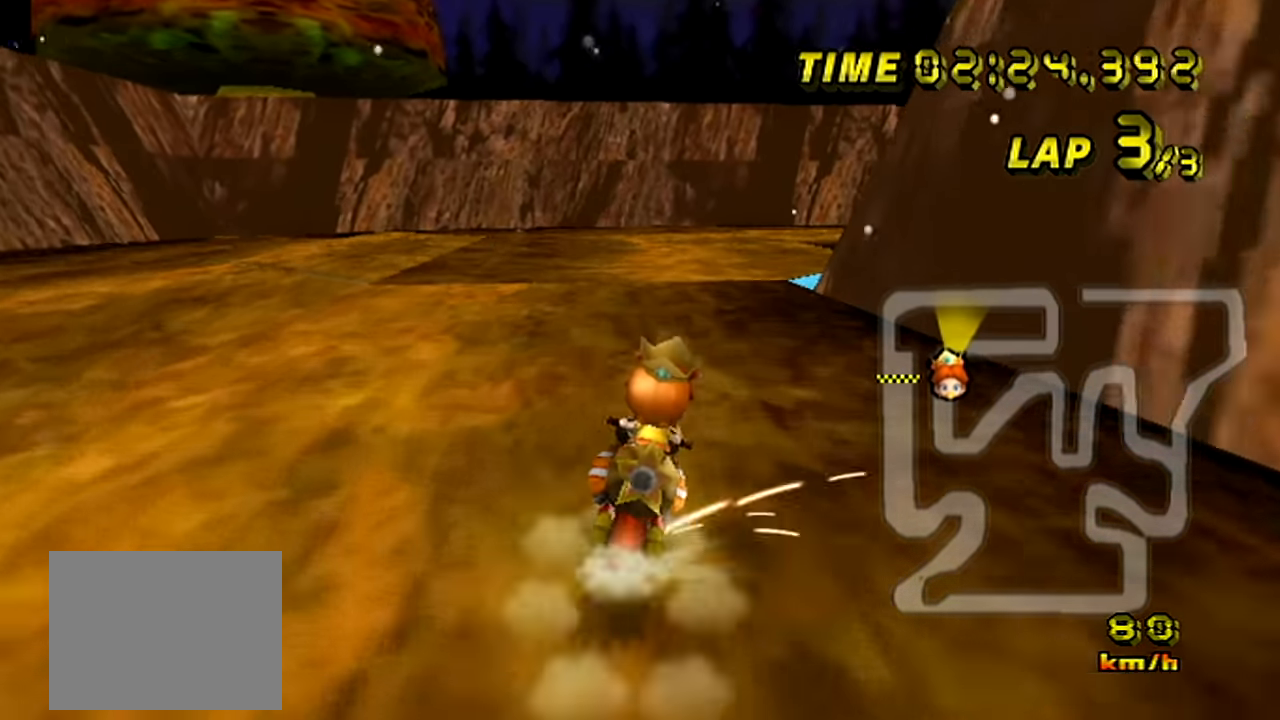
{"buttons": ["C", "Z"], "left_stick": "up-right", "events": []}
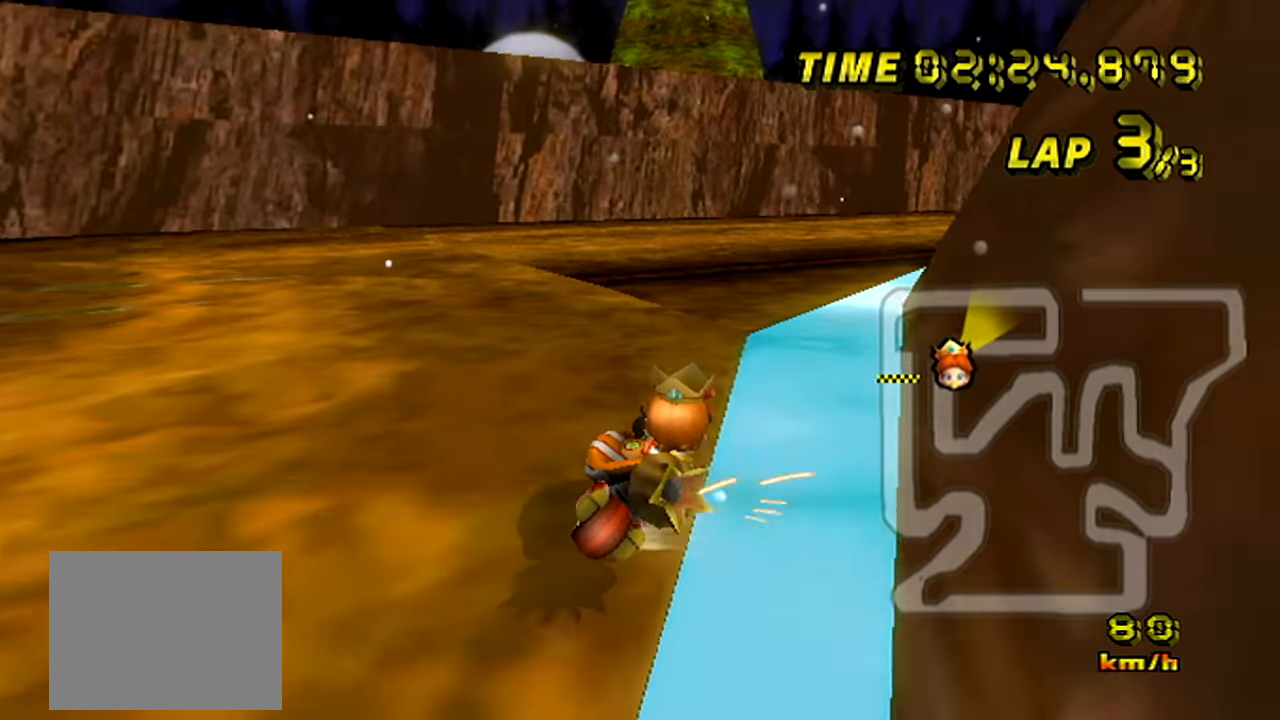
{"buttons": ["C"], "left_stick": "left", "events": [[217, "Z", "up"], [283, "left_stick", "left"]]}
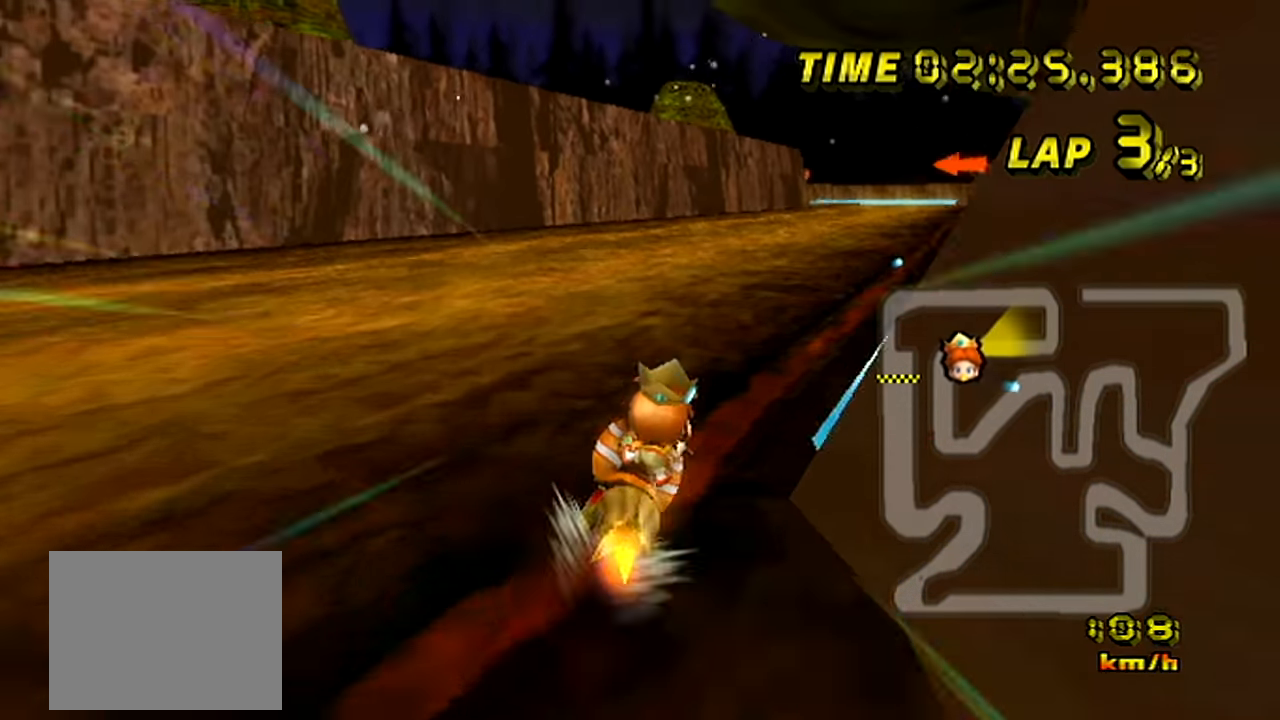
{"buttons": ["C"], "left_stick": "center", "events": [[301, "left_stick", "center"]]}
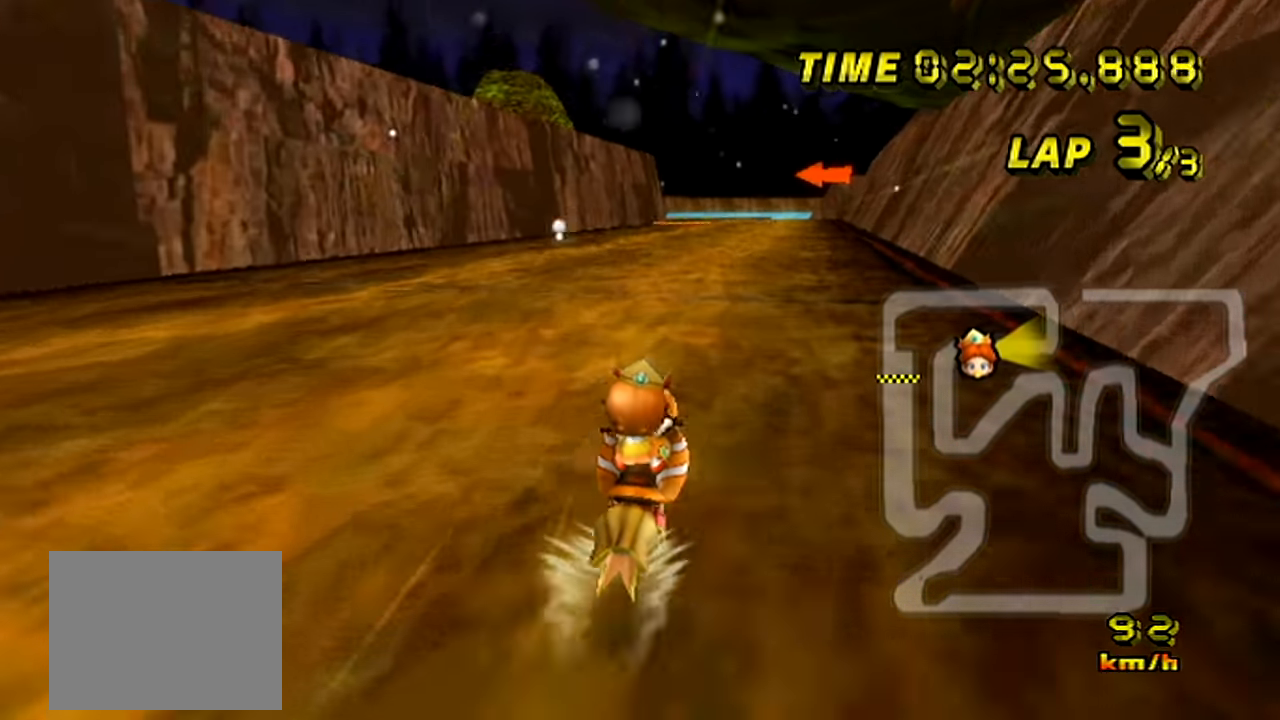
{"buttons": ["C"], "left_stick": "center", "events": []}
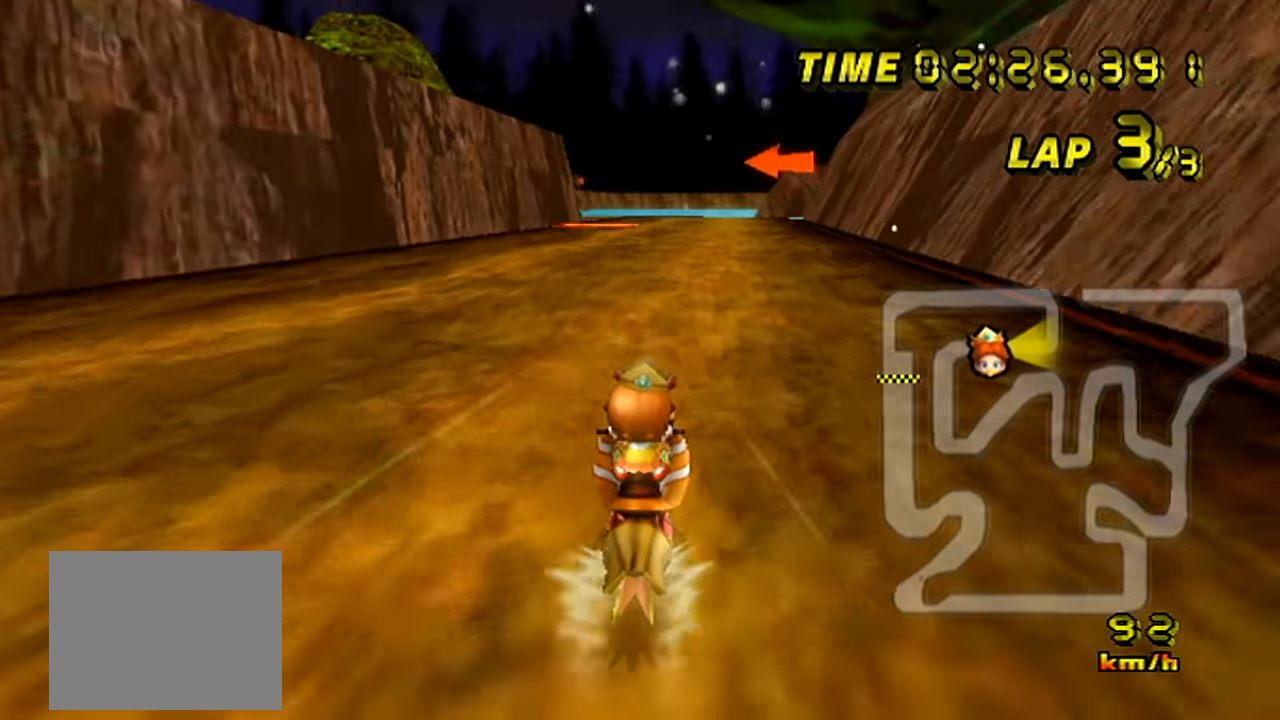
{"buttons": ["C"], "left_stick": "center", "events": []}
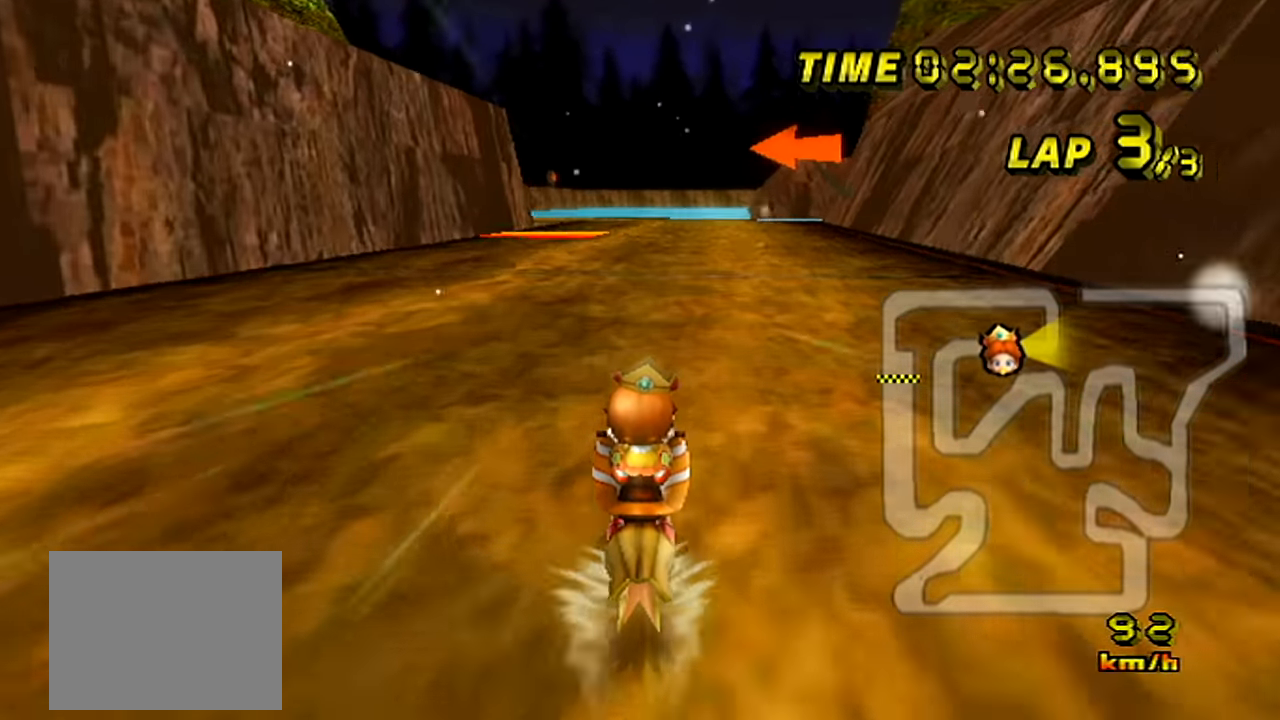
{"buttons": ["C", "Z"], "left_stick": "center", "events": [[400, "Z", "down"]]}
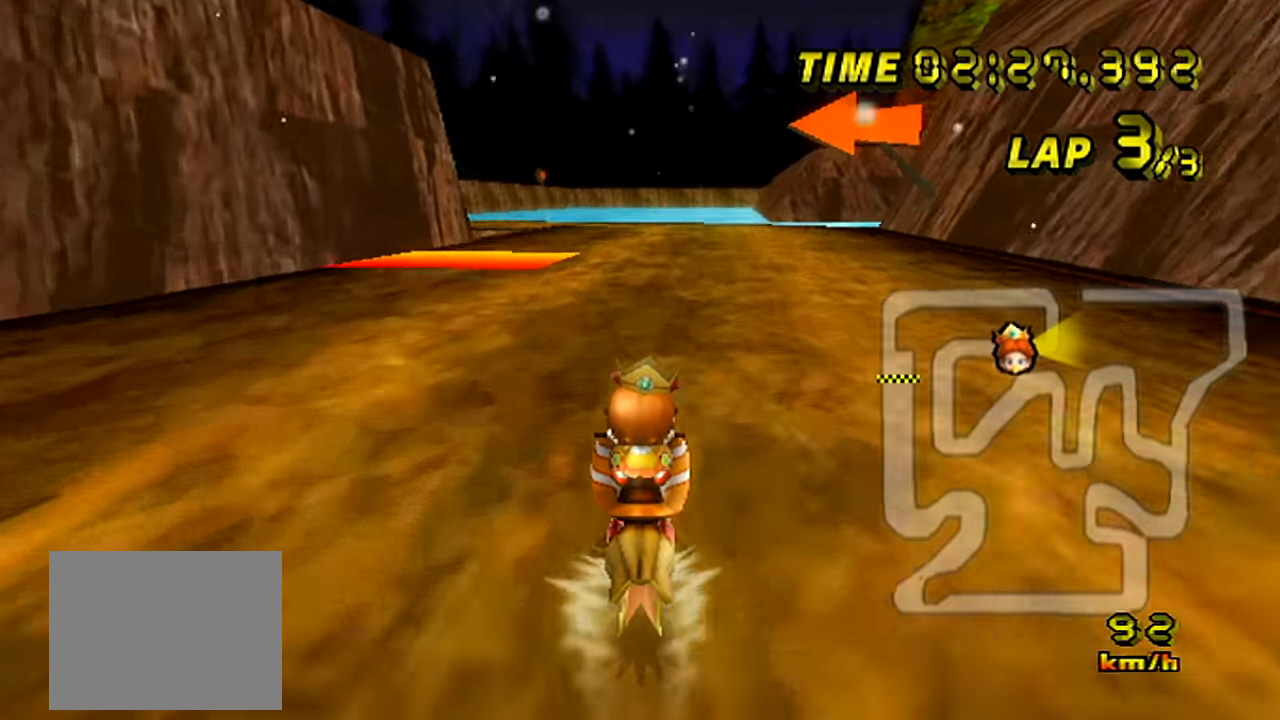
{"buttons": ["C", "Z"], "left_stick": "right", "events": [[67, "left_stick", "left"], [284, "left_stick", "right"]]}
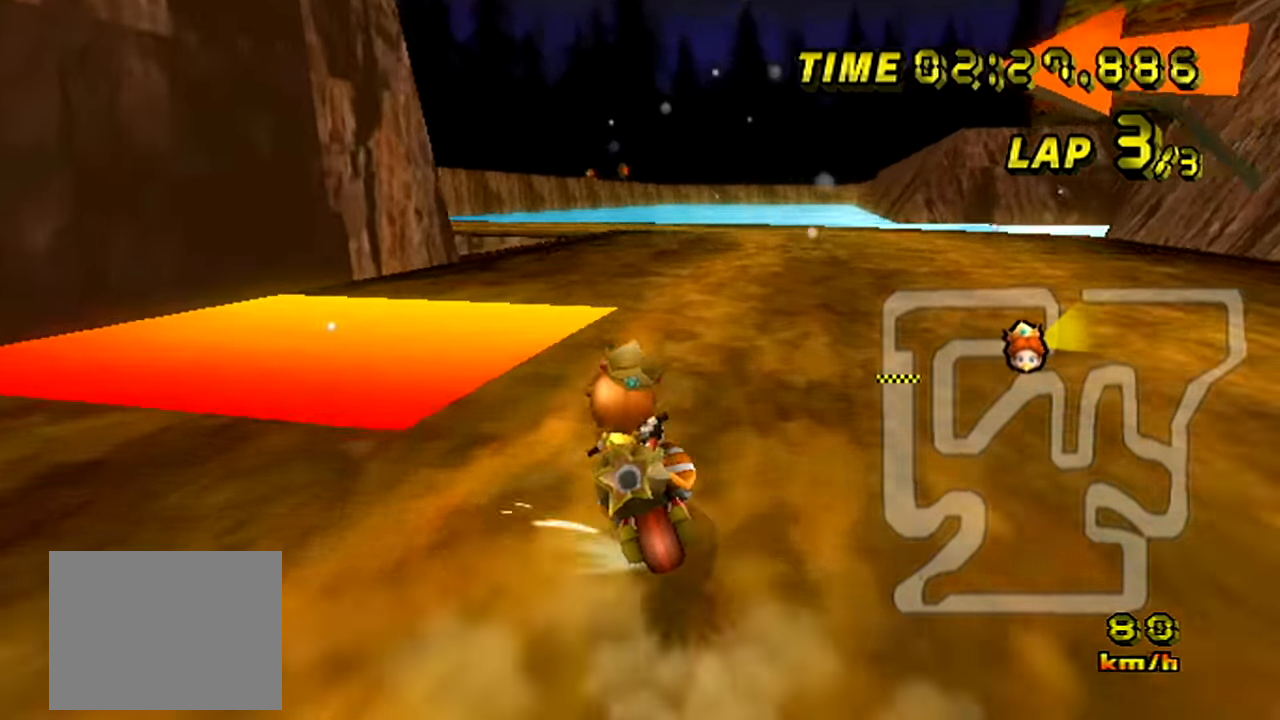
{"buttons": ["C", "Z"], "left_stick": "left", "events": [[183, "left_stick", "left"]]}
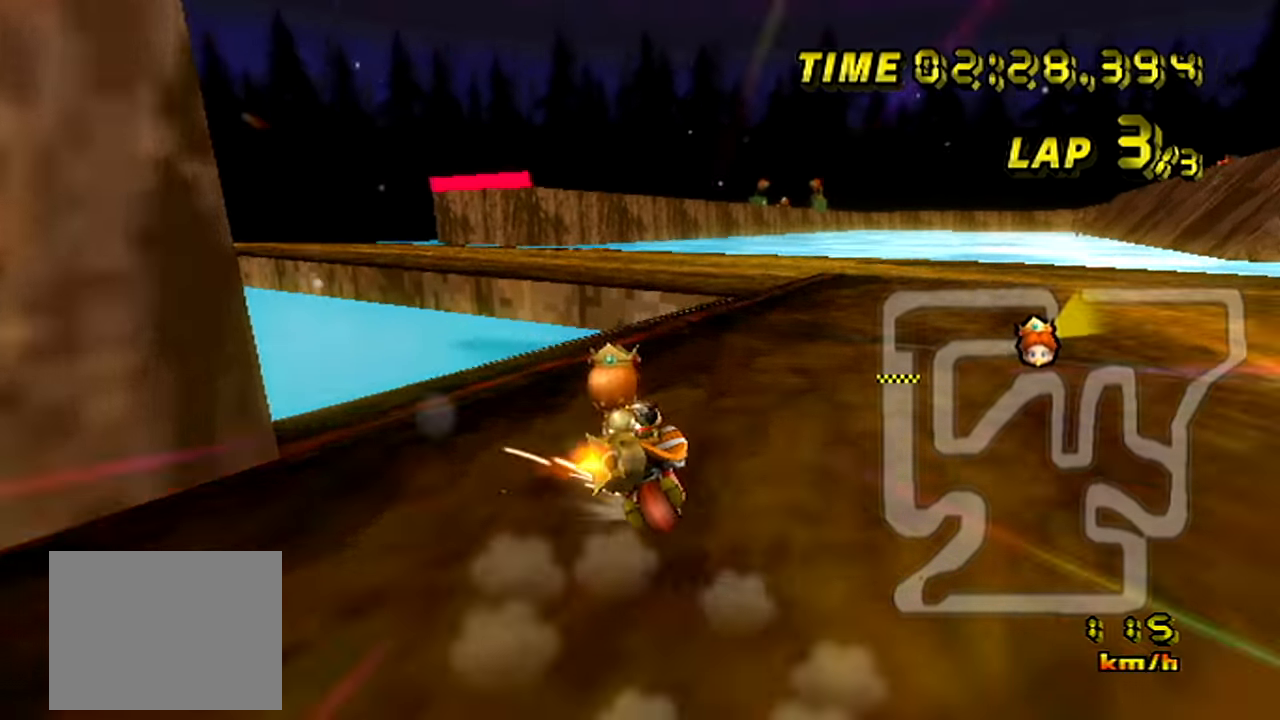
{"buttons": ["C", "Z"], "left_stick": "left", "events": []}
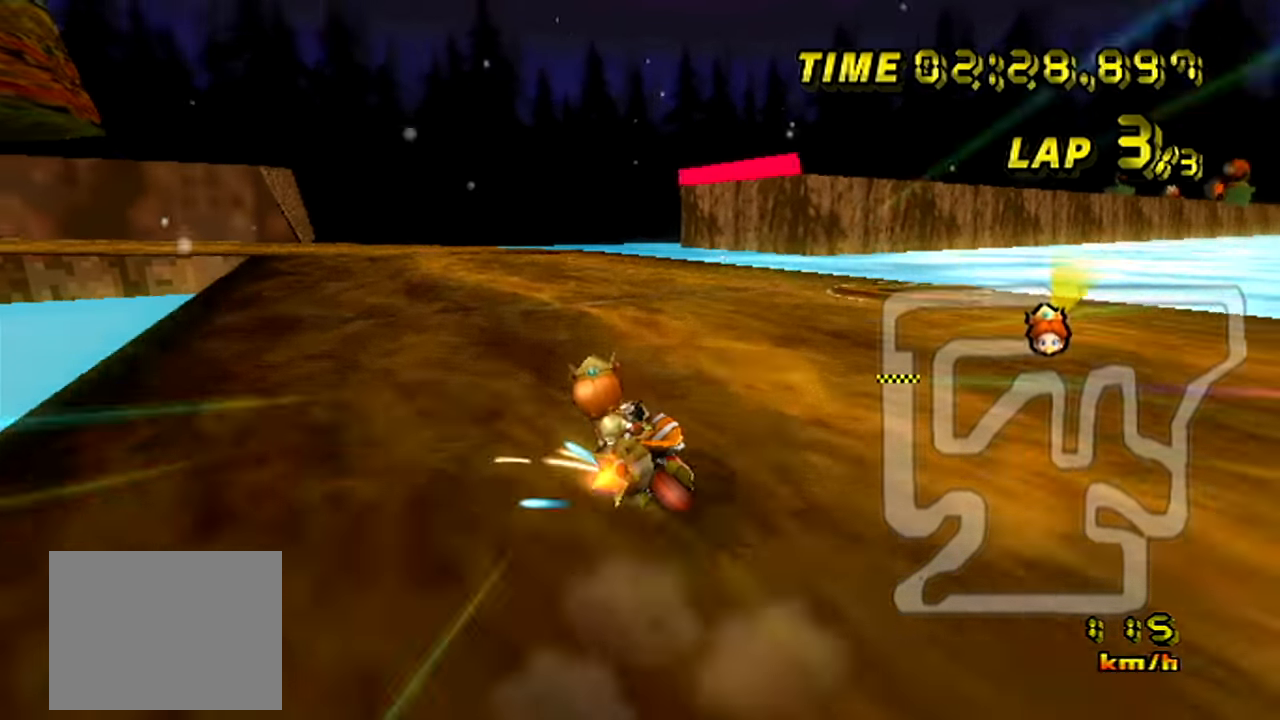
{"buttons": ["C", "Z"], "left_stick": "left", "events": []}
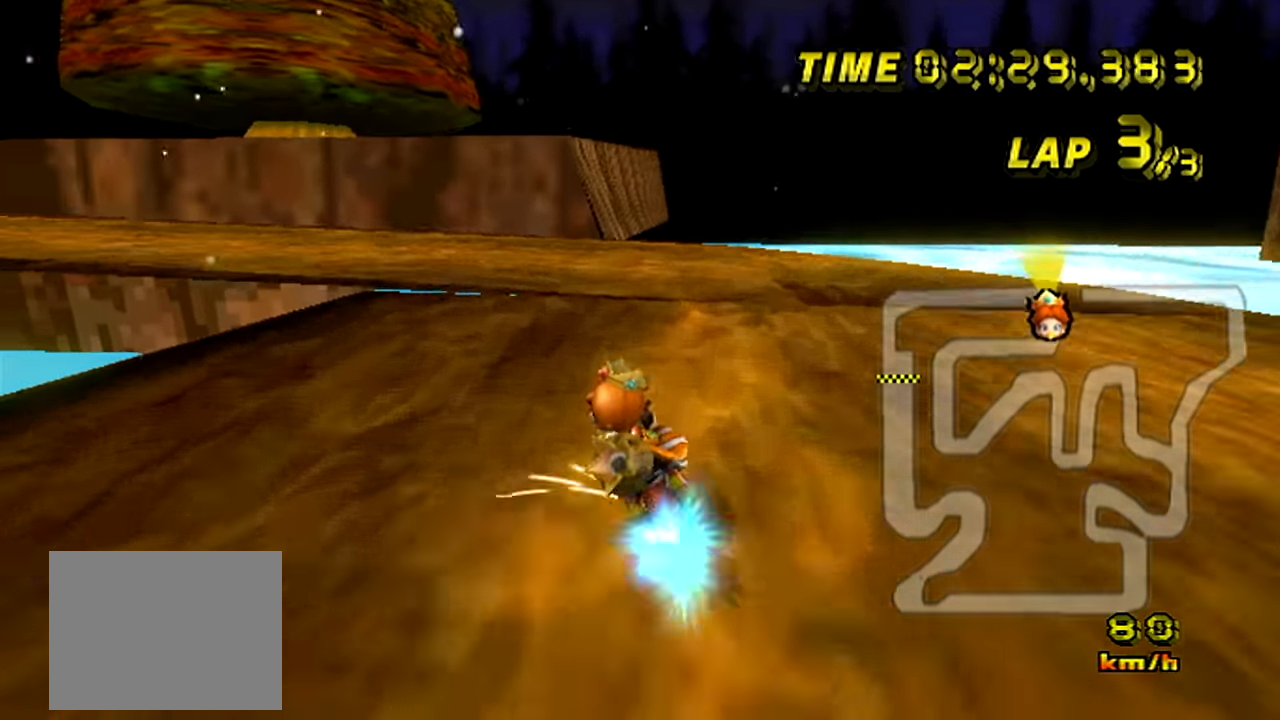
{"buttons": ["C", "Z"], "left_stick": "left", "events": []}
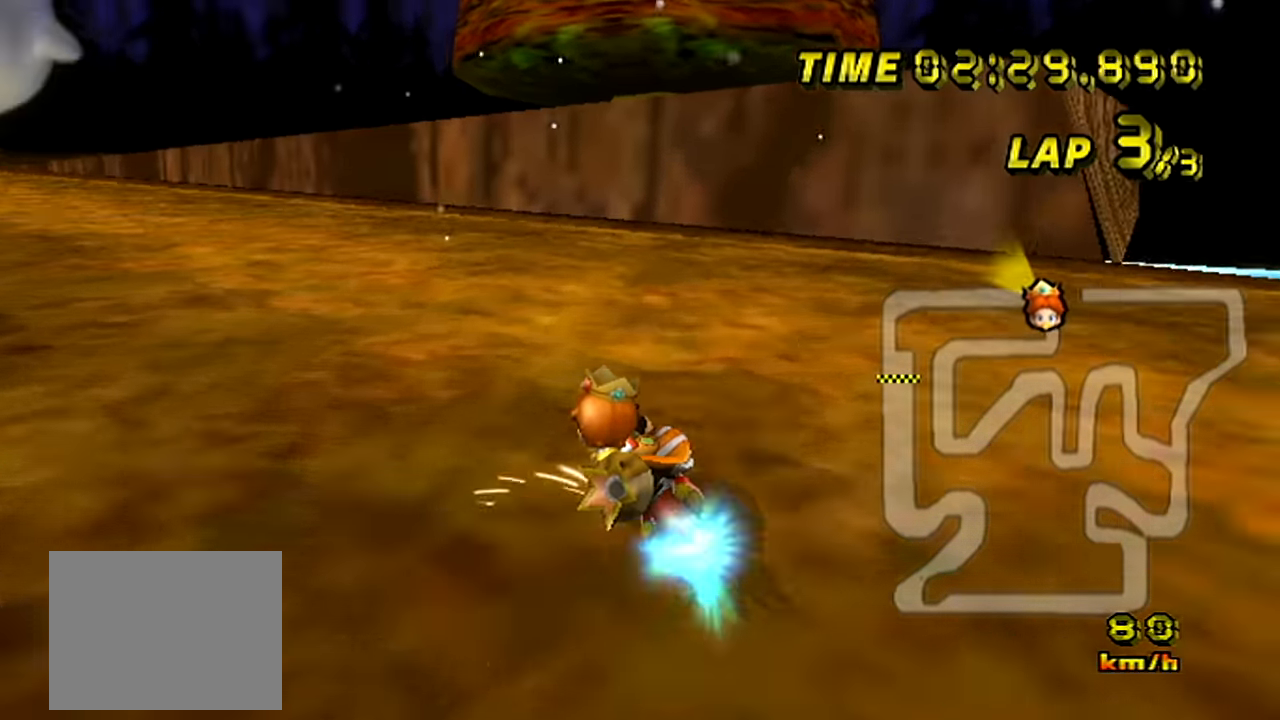
{"buttons": ["C"], "left_stick": "left", "events": [[67, "Z", "up"]]}
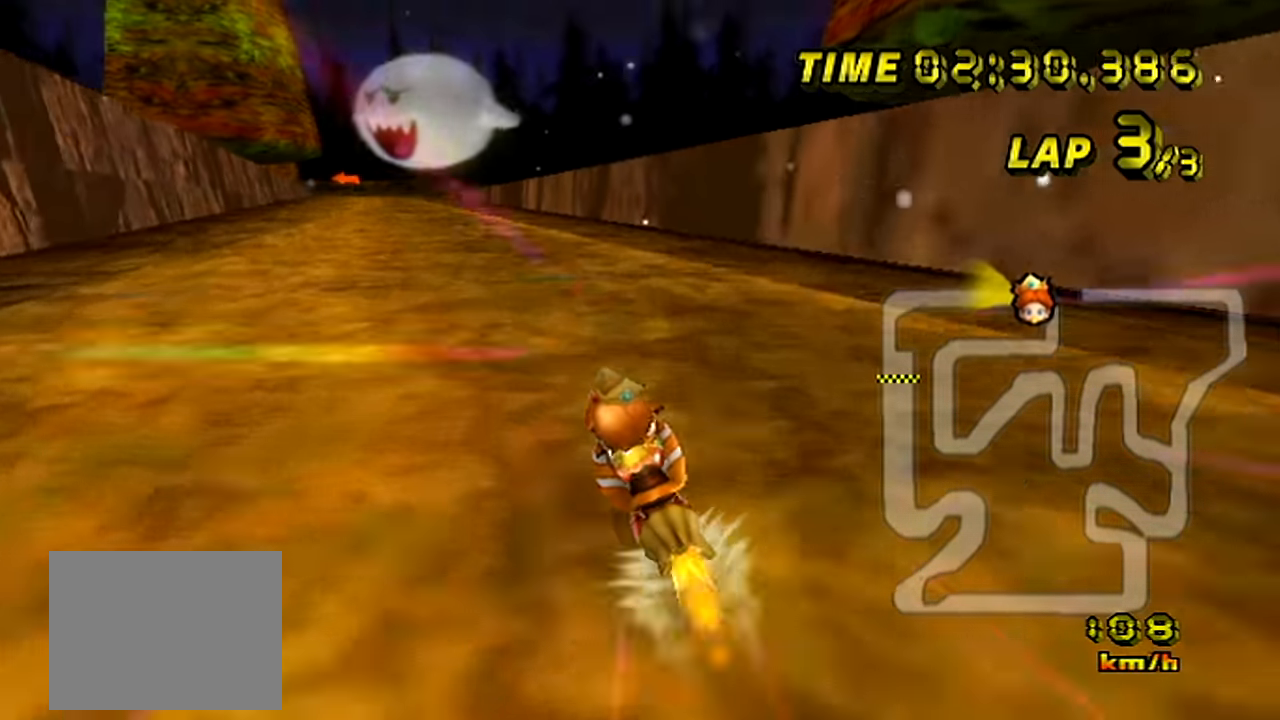
{"buttons": ["C"], "left_stick": "center", "events": [[284, "left_stick", "center"]]}
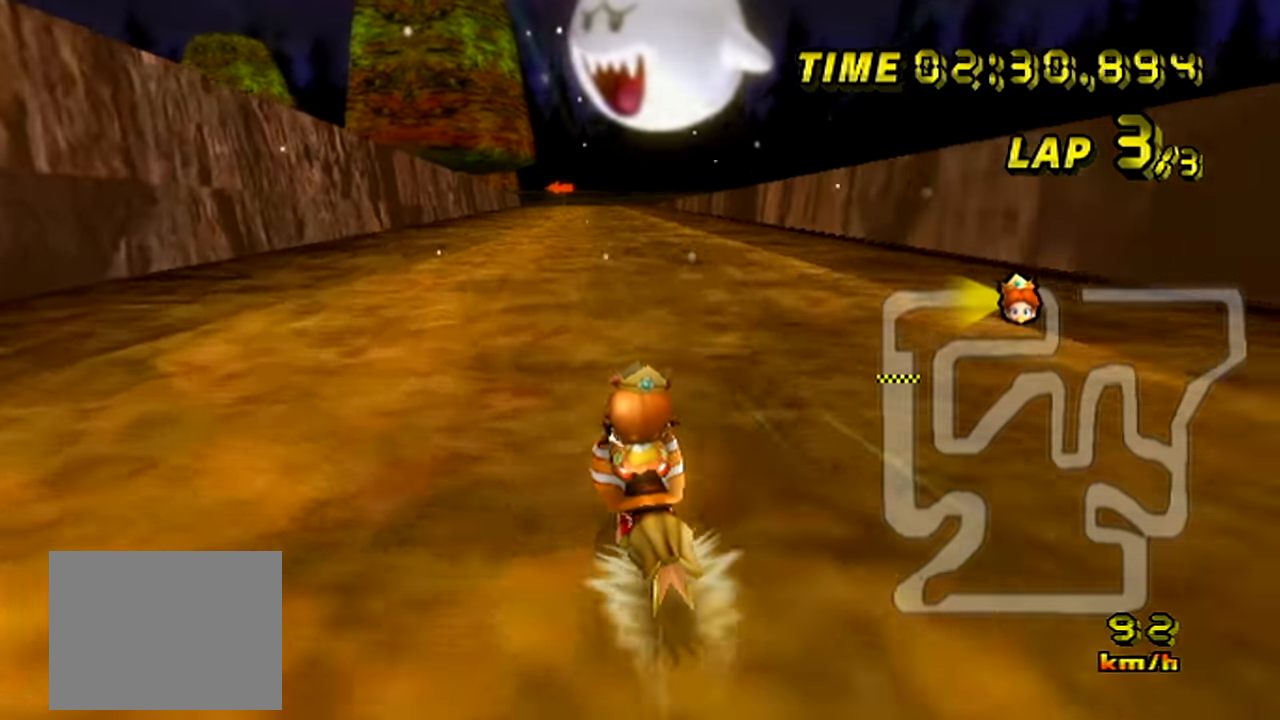
{"buttons": ["C"], "left_stick": "center", "events": []}
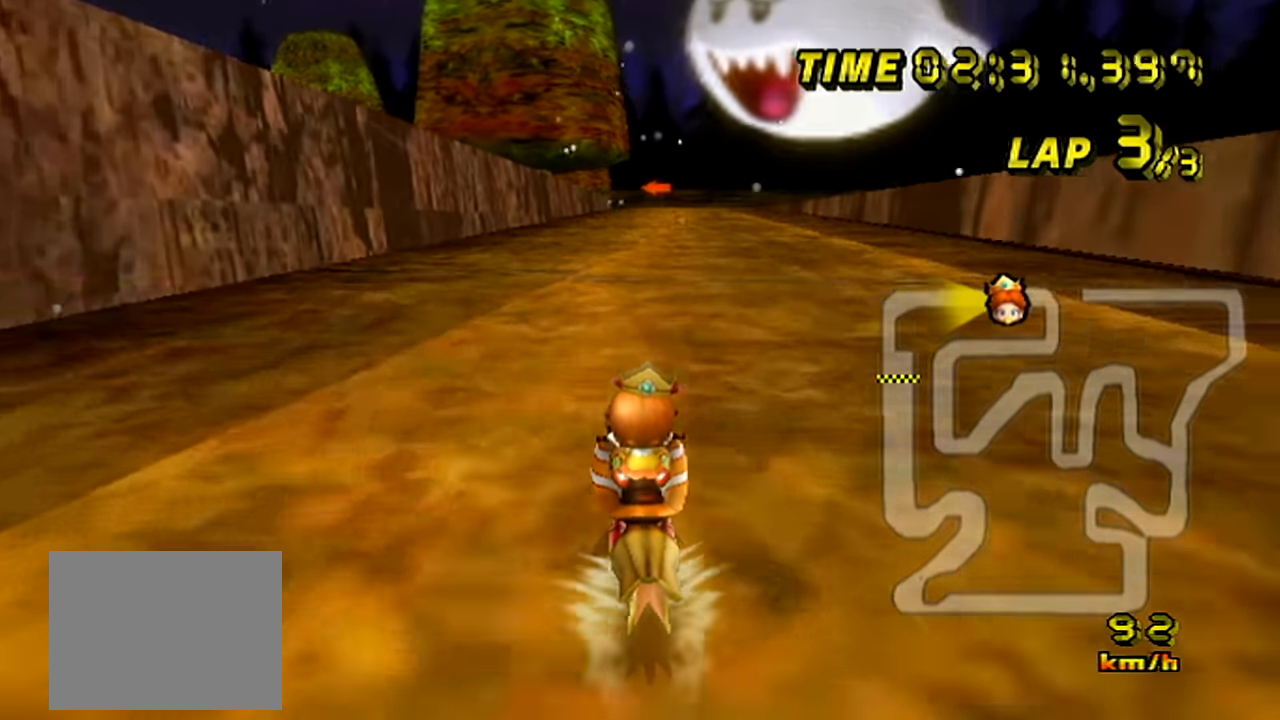
{"buttons": ["C"], "left_stick": "center", "events": [[151, "left_stick", "up-right"], [284, "left_stick", "center"]]}
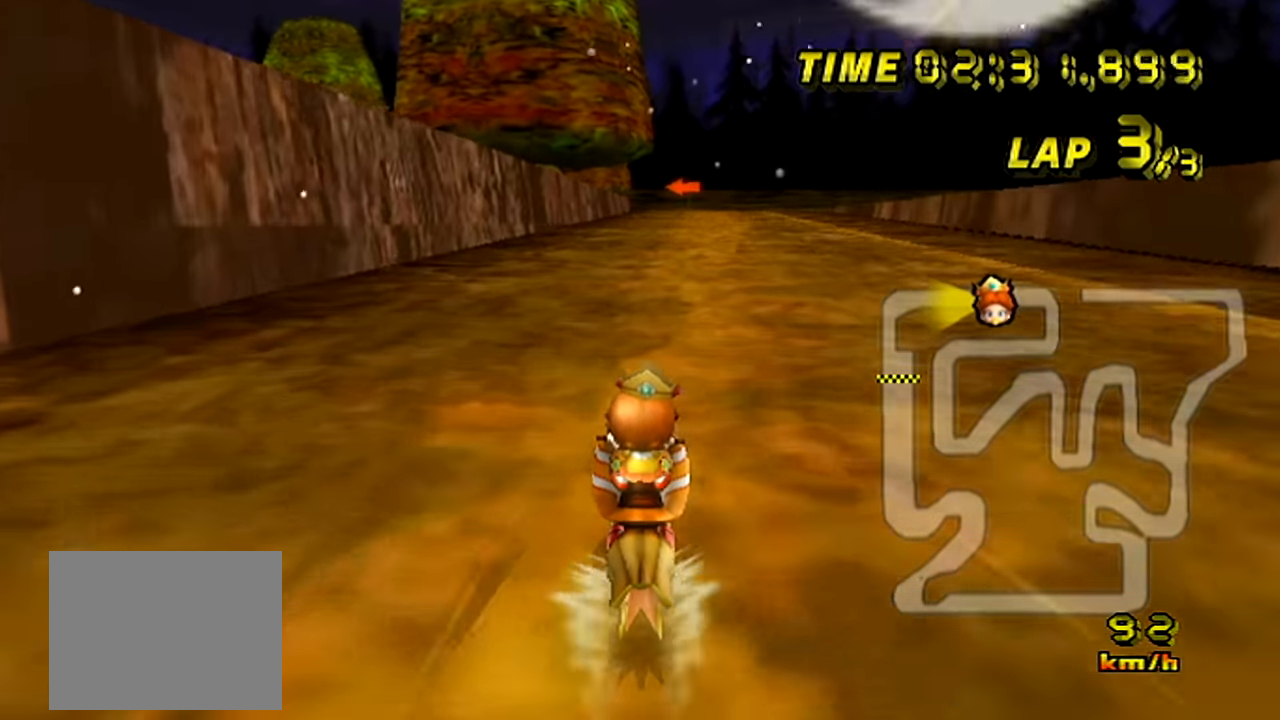
{"buttons": ["C"], "left_stick": "center", "events": []}
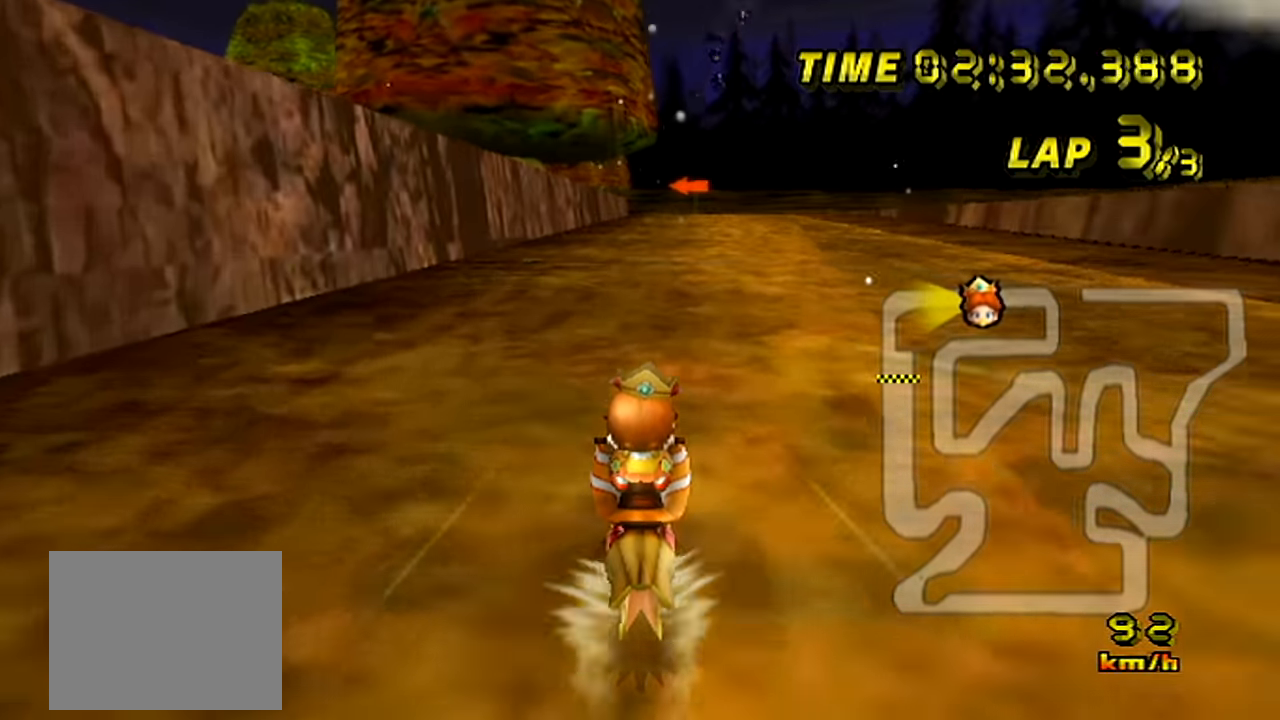
{"buttons": ["C"], "left_stick": "center", "events": []}
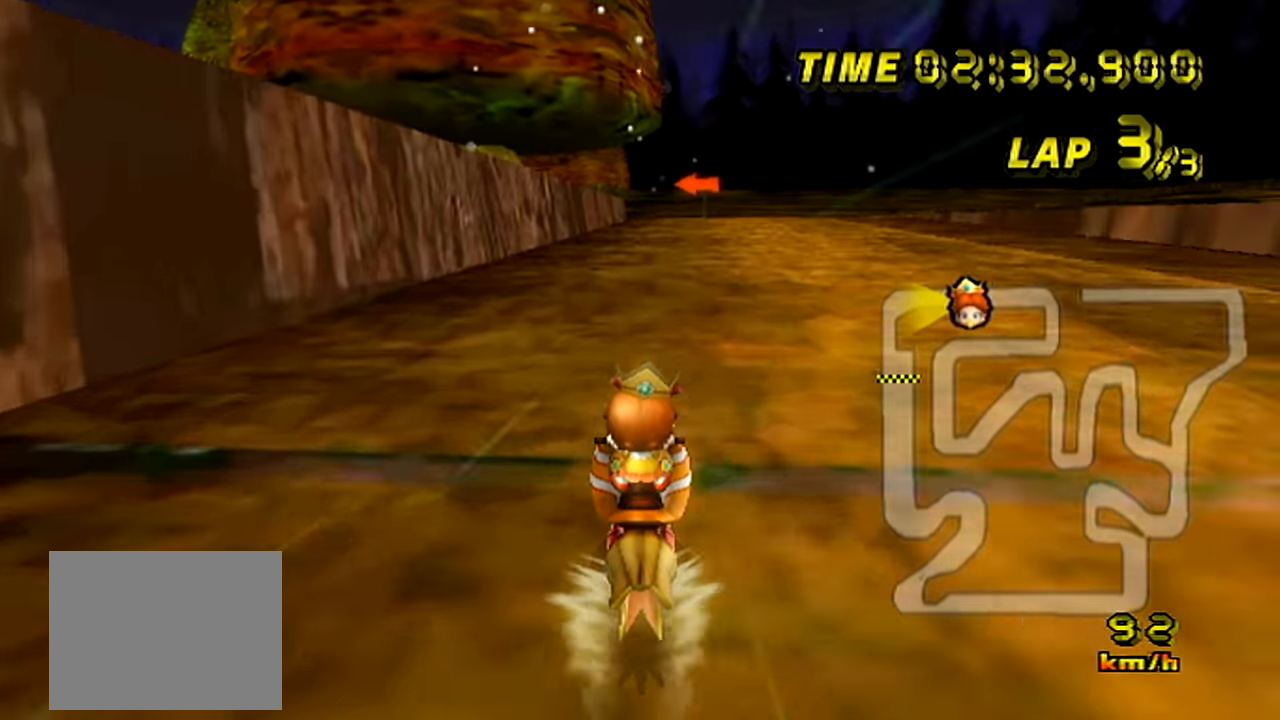
{"buttons": ["C"], "left_stick": "center", "events": []}
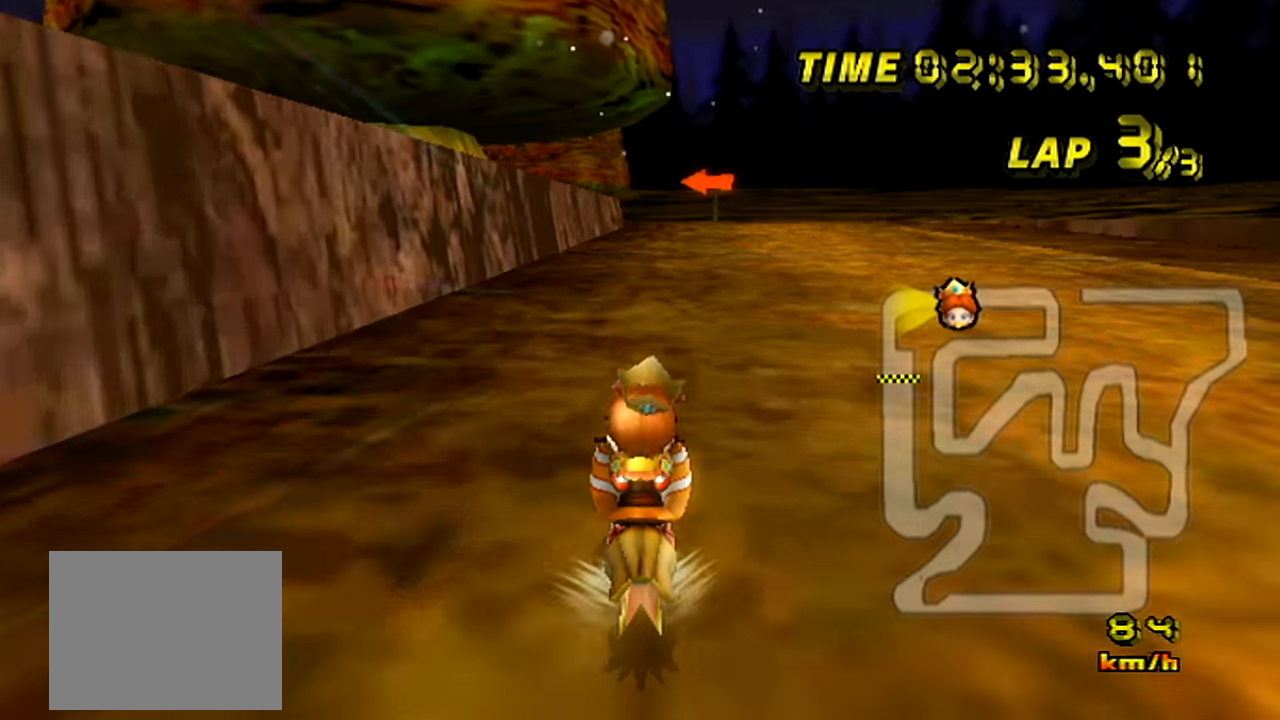
{"buttons": ["C"], "left_stick": "up", "events": [[134, "left_stick", "up"]]}
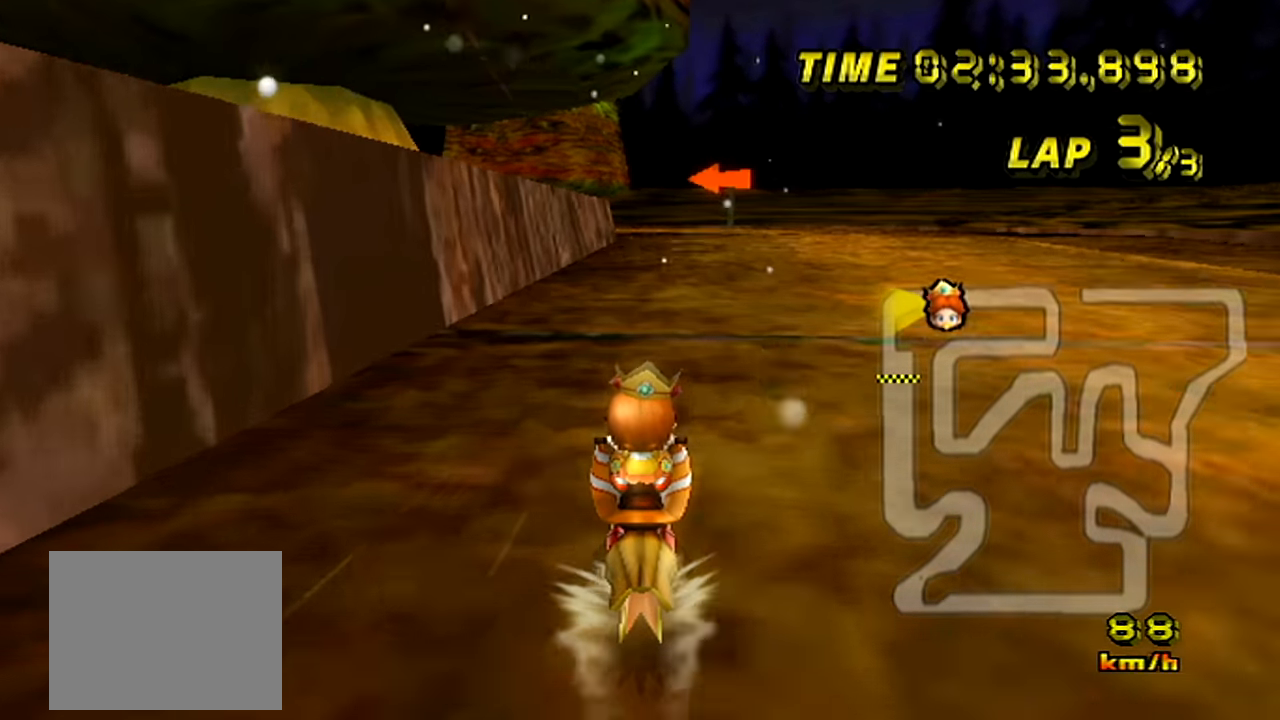
{"buttons": ["C"], "left_stick": "up", "events": []}
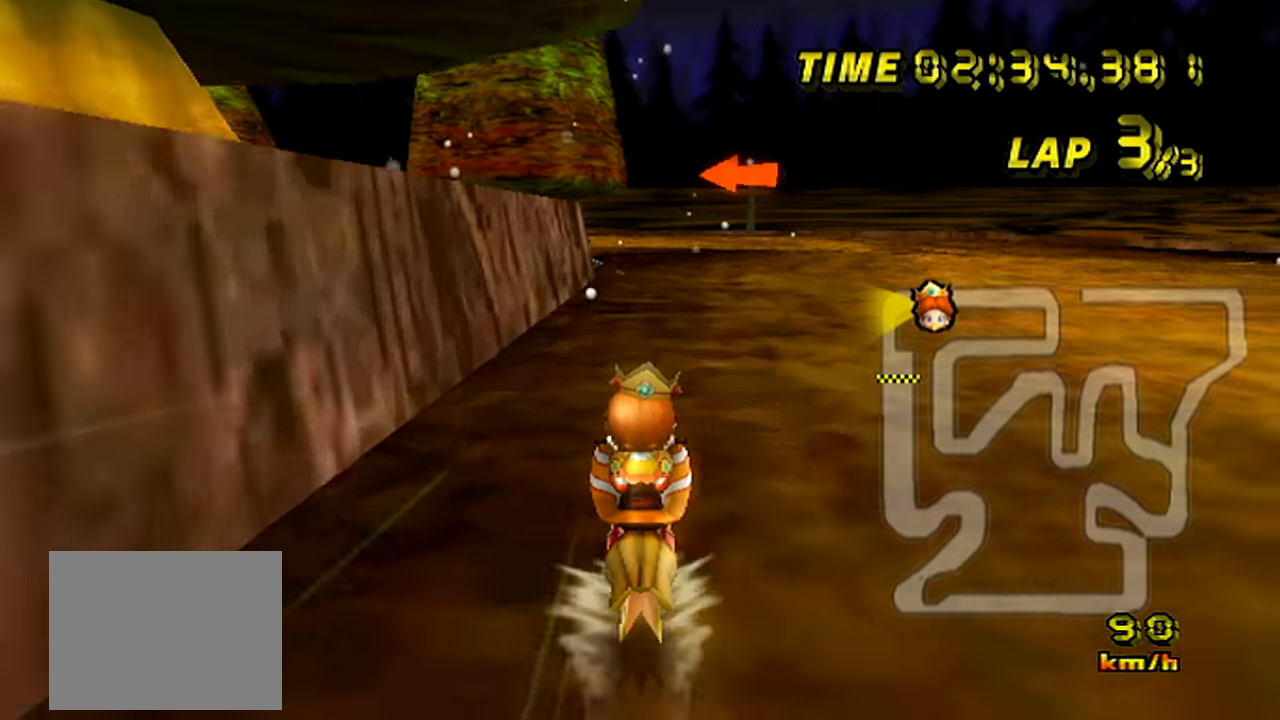
{"buttons": ["C"], "left_stick": "up", "events": []}
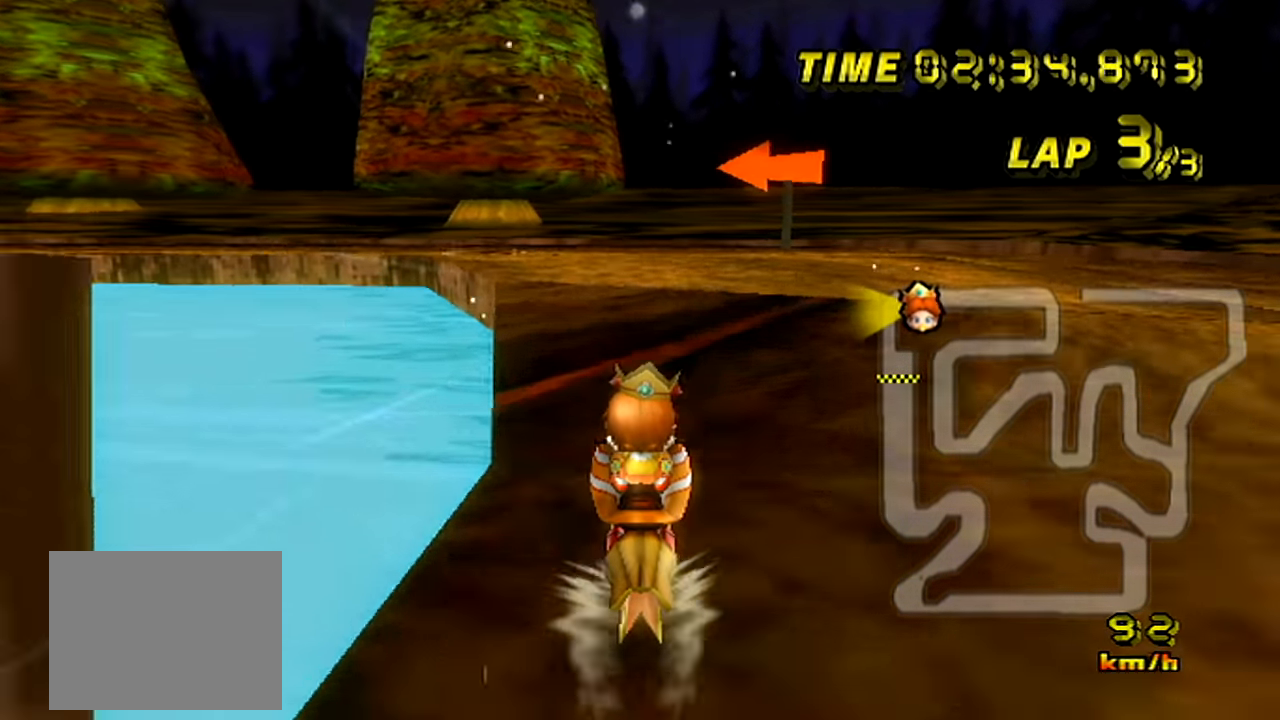
{"buttons": ["C", "Z"], "left_stick": "up-left", "events": [[17, "Z", "down"], [150, "left_stick", "up-left"]]}
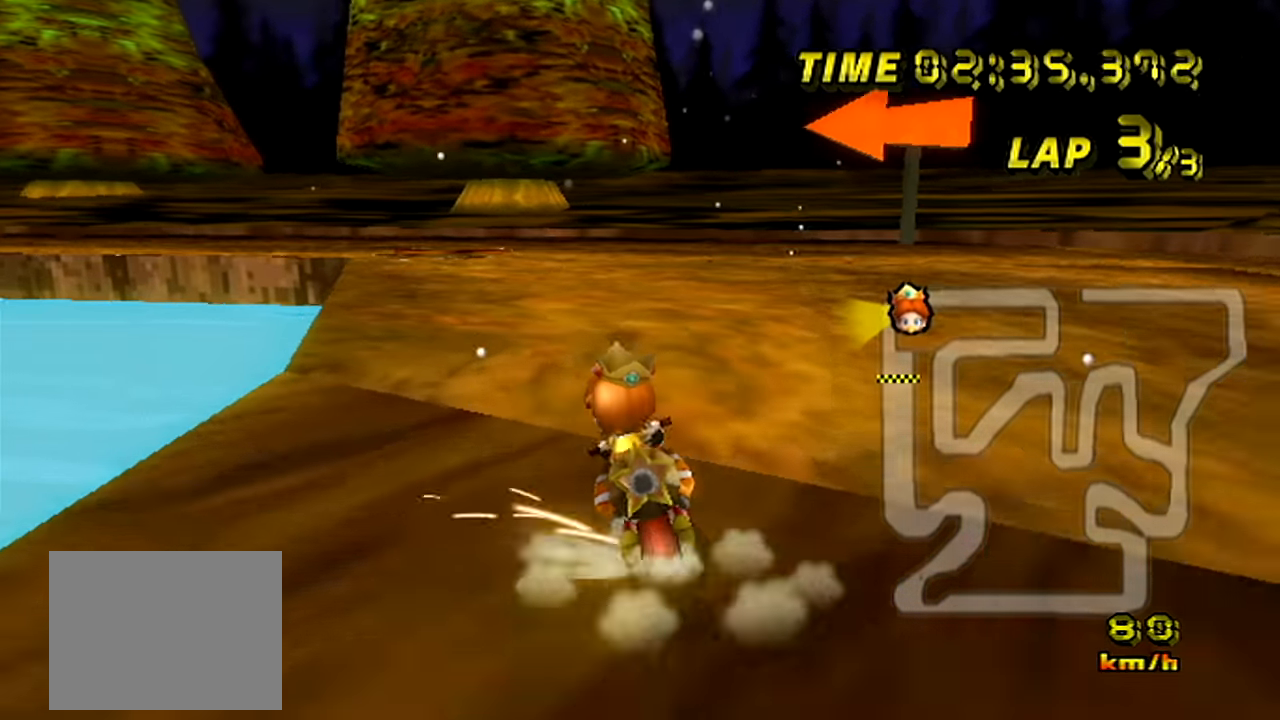
{"buttons": ["C", "Z"], "left_stick": "up-left", "events": [[250, "left_stick", "up-right"], [367, "left_stick", "up-left"]]}
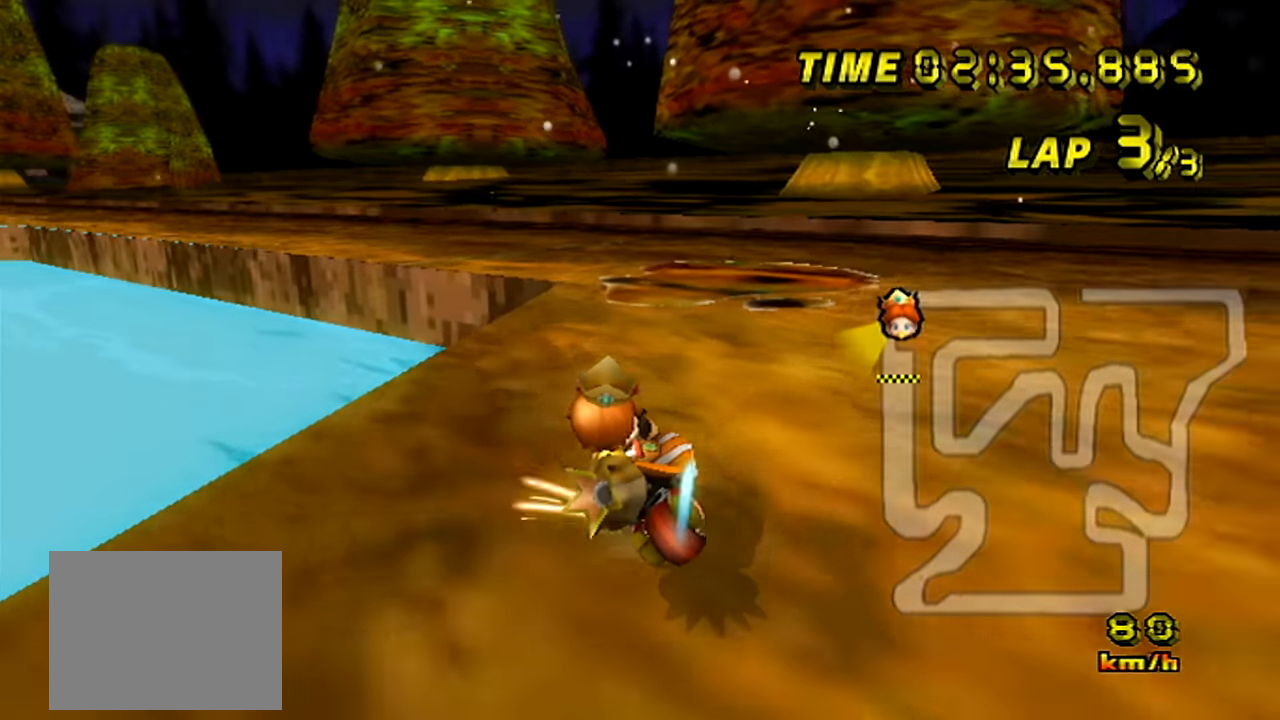
{"buttons": ["C"], "left_stick": "left", "events": [[34, "left_stick", "left"], [300, "Z", "up"]]}
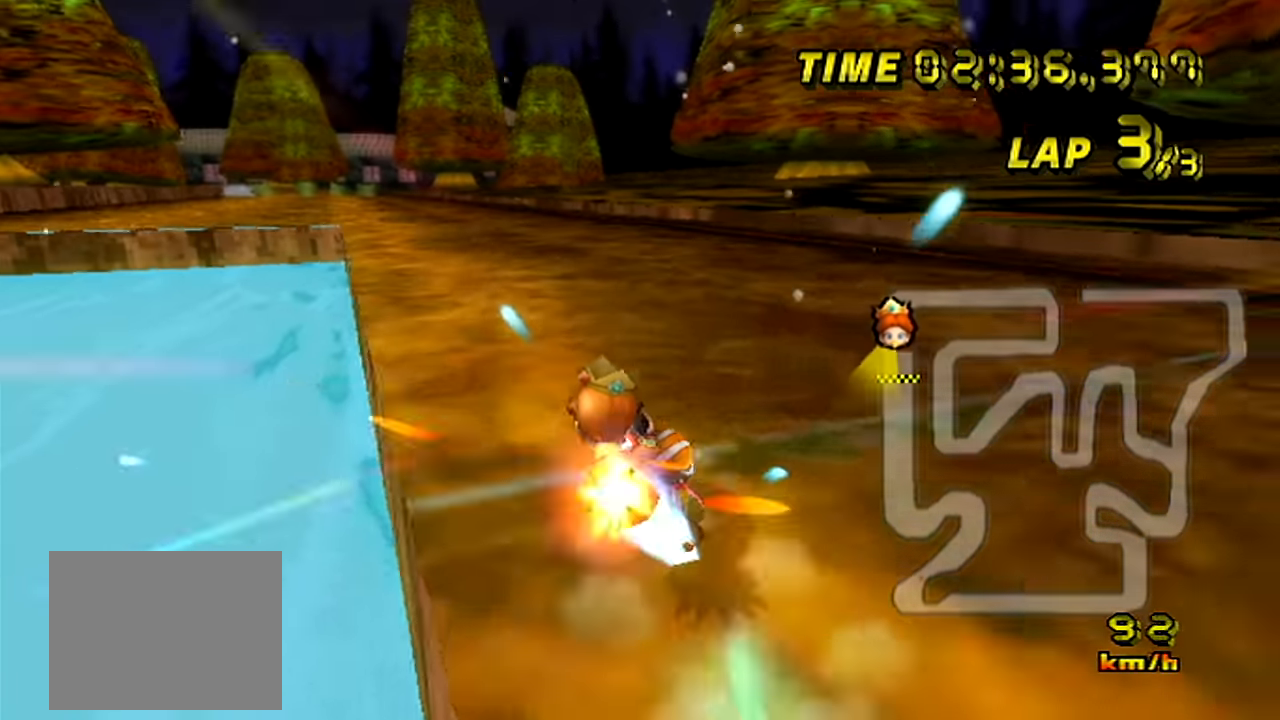
{"buttons": ["C"], "left_stick": "center", "events": [[83, "left_stick", "center"]]}
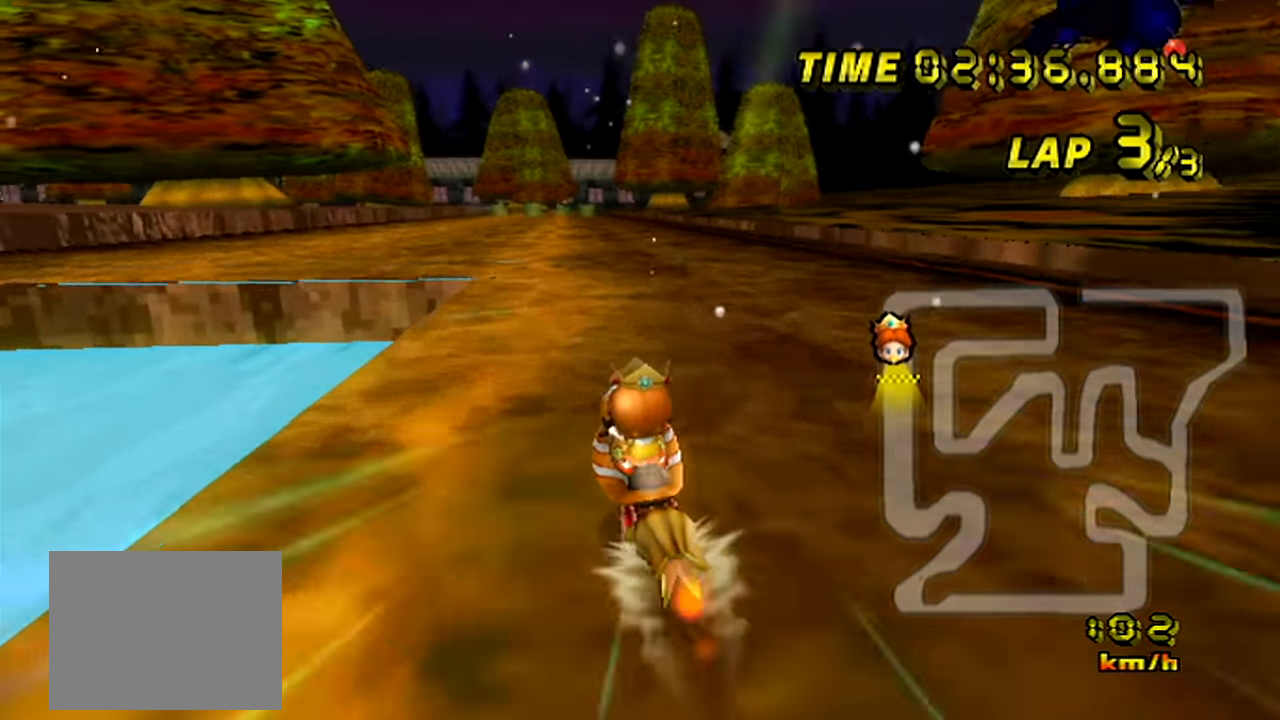
{"buttons": ["C"], "left_stick": "center", "events": []}
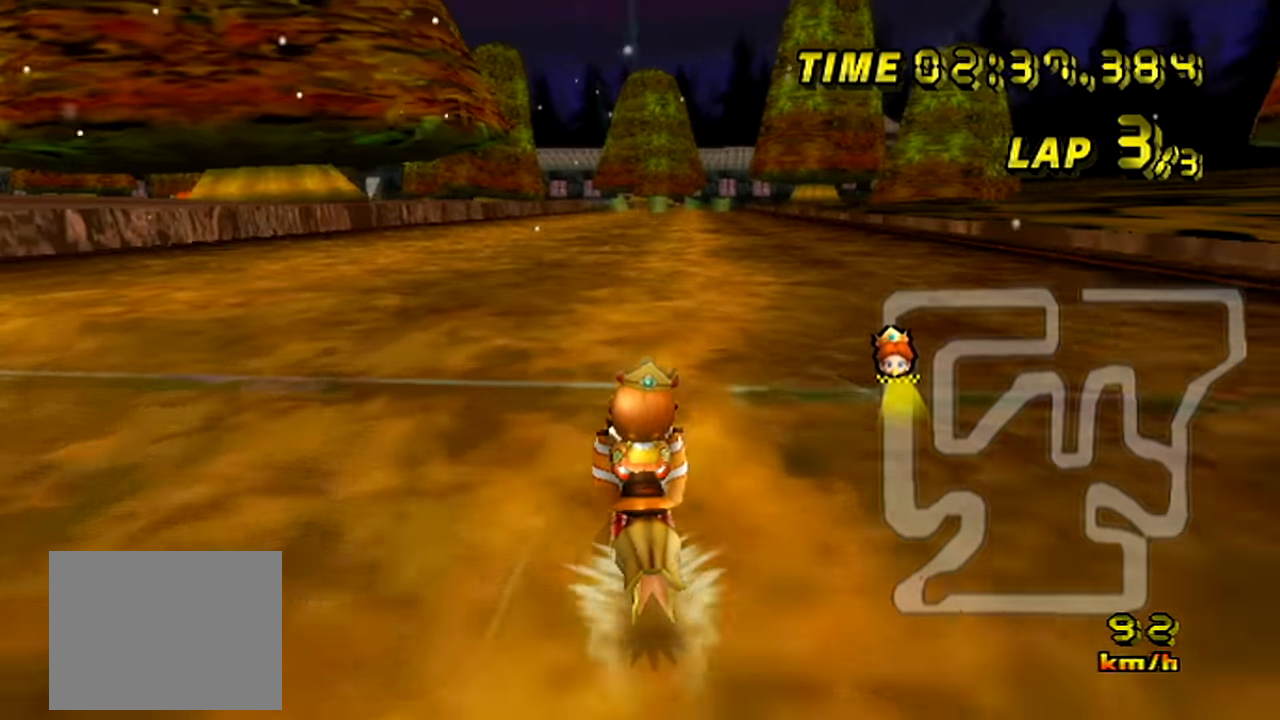
{"buttons": ["C"], "left_stick": "center", "events": []}
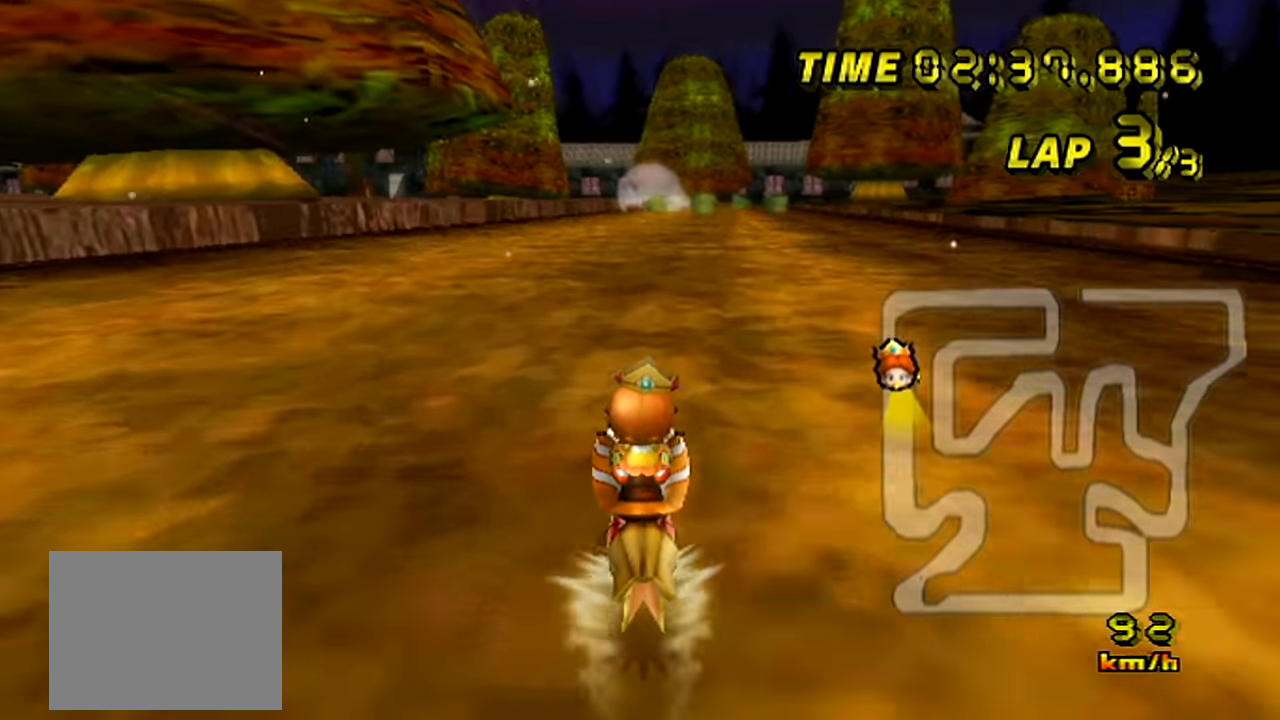
{"buttons": [], "left_stick": "center", "events": [[467, "C", "up"]]}